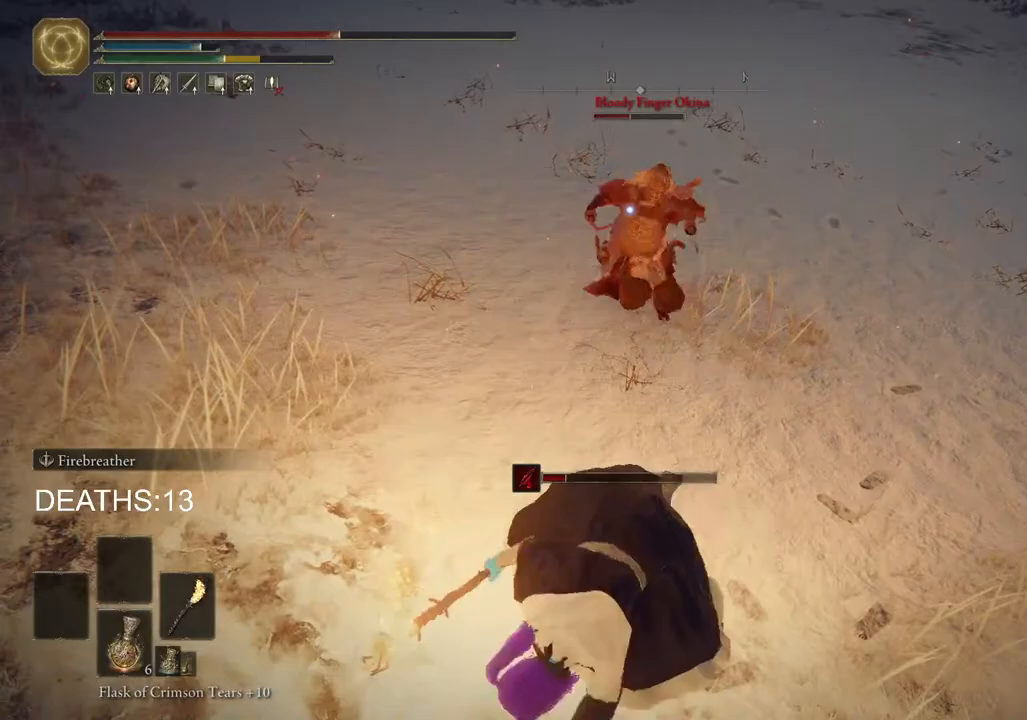
Gameplay with a controller (PlayStation layout); each line is a JSON object with the inputs held at the frame after it. "events" lists button and stick changes between this image and that frame as [ms after this image, input, new state], when the widget could be followed in between.
{"buttons": [], "left_stick": "down-left", "right_stick": "center", "events": []}
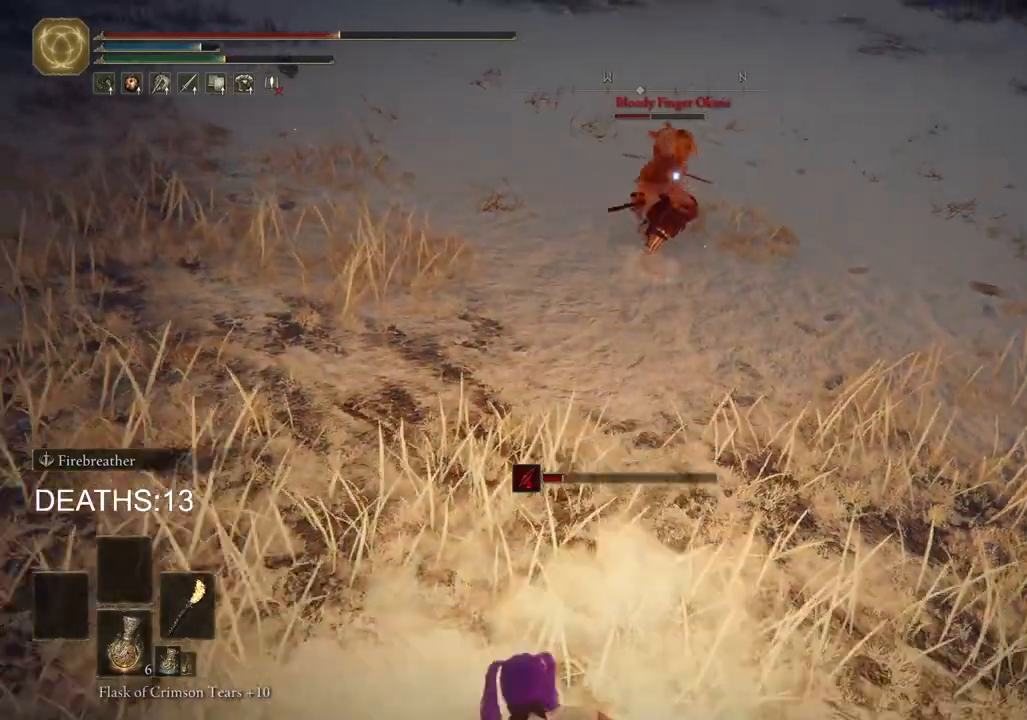
{"buttons": ["CIRCLE", "SQUARE"], "left_stick": "down", "right_stick": "center", "events": [[50, "CIRCLE", "down"], [450, "left_stick", "down"], [467, "SQUARE", "down"]]}
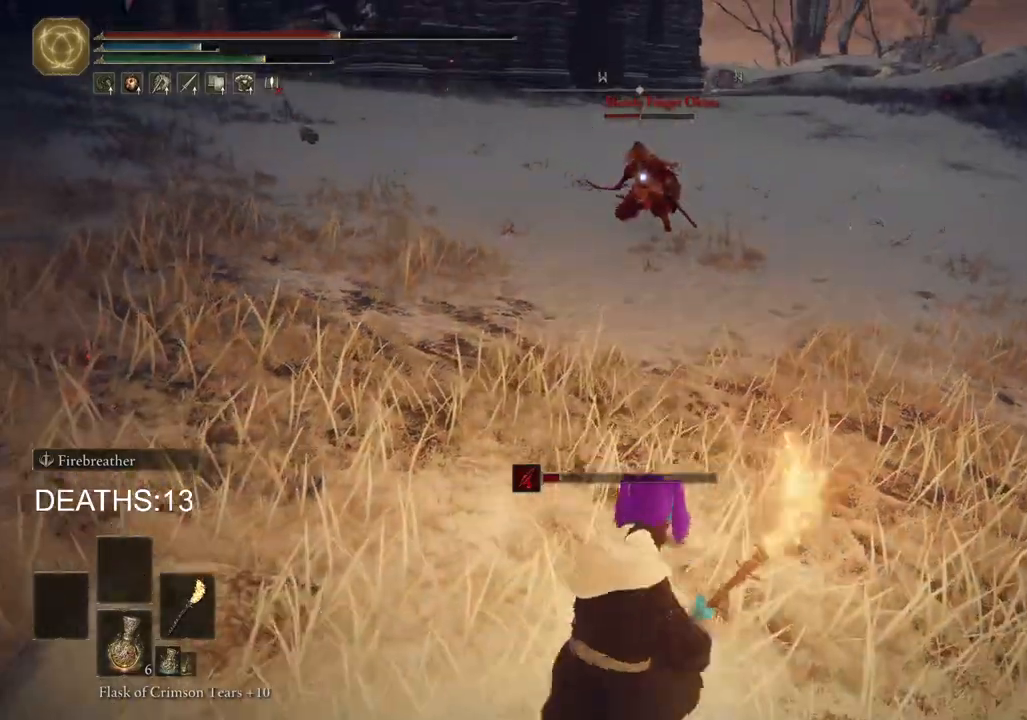
{"buttons": [], "left_stick": "down", "right_stick": "center", "events": [[133, "SQUARE", "up"], [283, "CIRCLE", "up"]]}
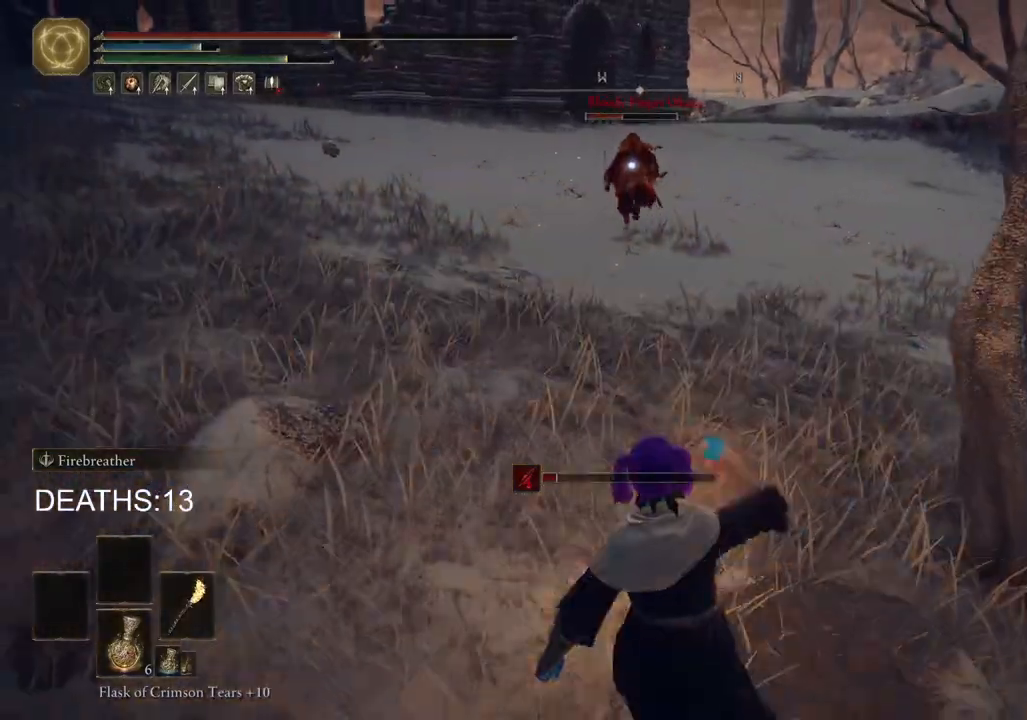
{"buttons": [], "left_stick": "down", "right_stick": "center", "events": []}
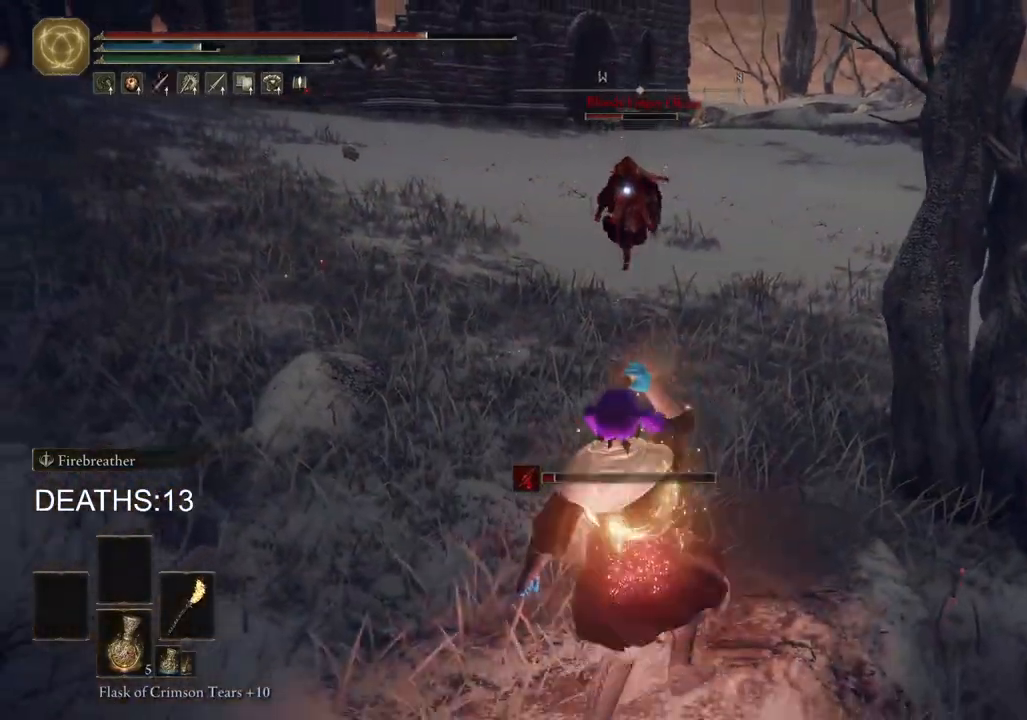
{"buttons": [], "left_stick": "down-left", "right_stick": "center", "events": [[333, "left_stick", "down-left"]]}
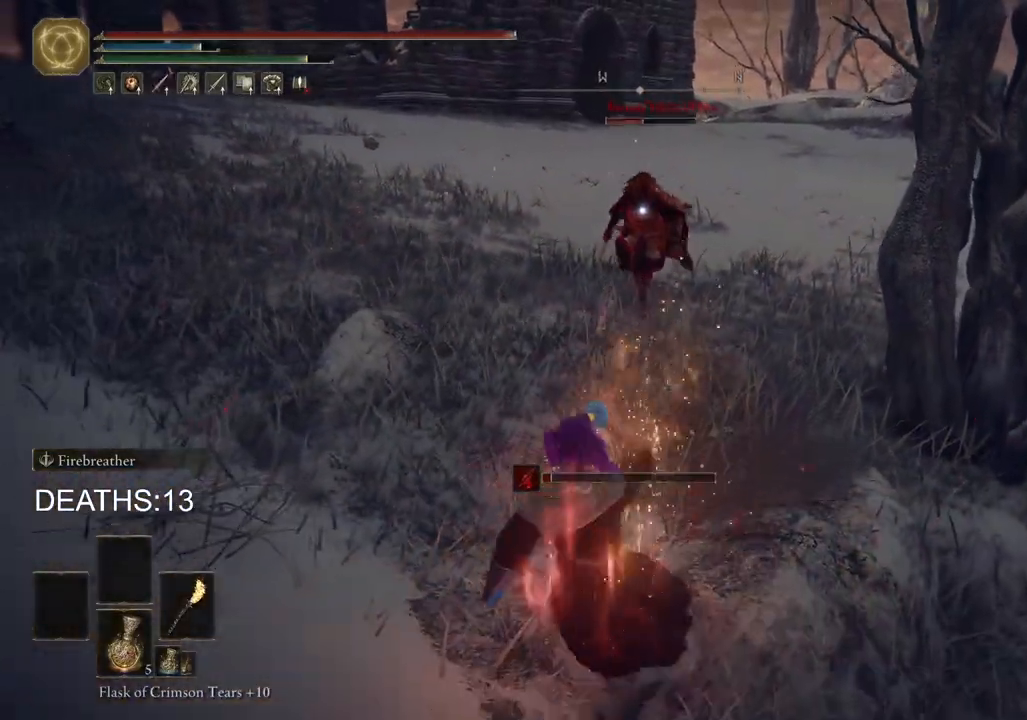
{"buttons": [], "left_stick": "up-left", "right_stick": "center", "events": [[100, "left_stick", "left"], [283, "left_stick", "up-left"], [367, "CIRCLE", "down"], [500, "CIRCLE", "up"]]}
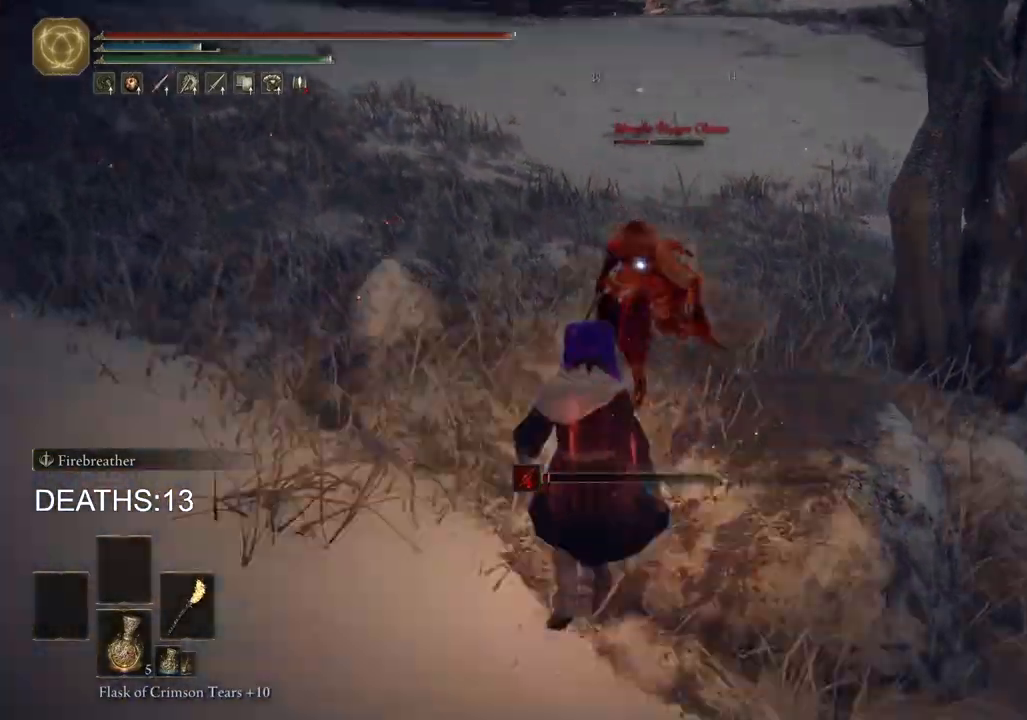
{"buttons": [], "left_stick": "up-left", "right_stick": "center", "events": [[50, "CIRCLE", "down"], [267, "CIRCLE", "up"]]}
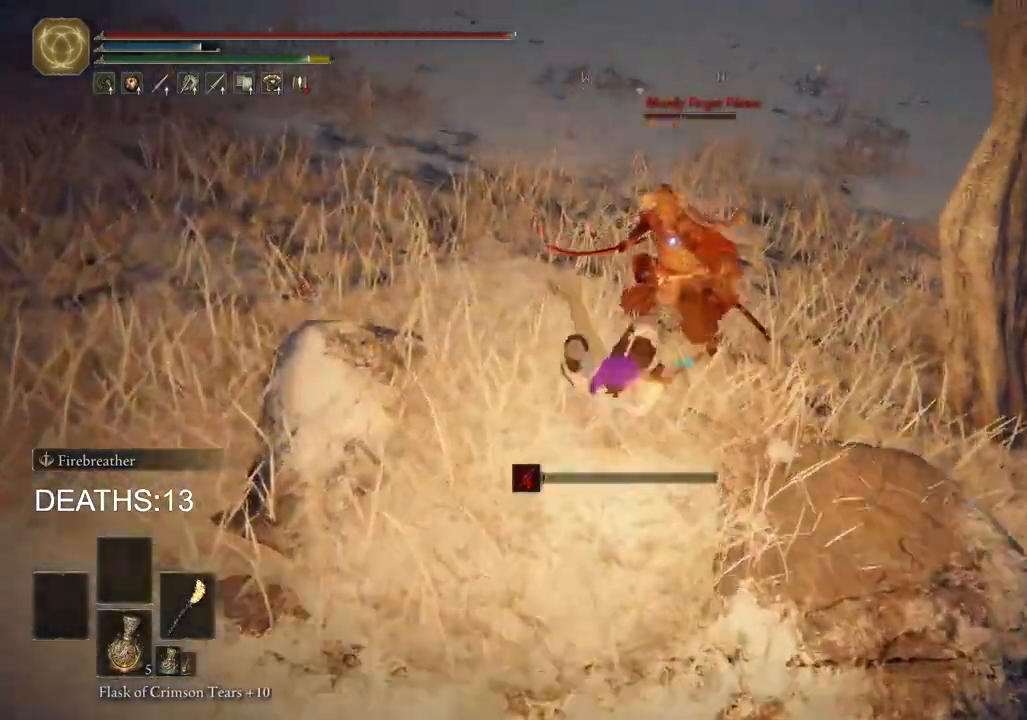
{"buttons": ["CIRCLE"], "left_stick": "left", "right_stick": "center", "events": [[150, "left_stick", "left"], [217, "CIRCLE", "down"], [433, "CIRCLE", "up"], [500, "CIRCLE", "down"]]}
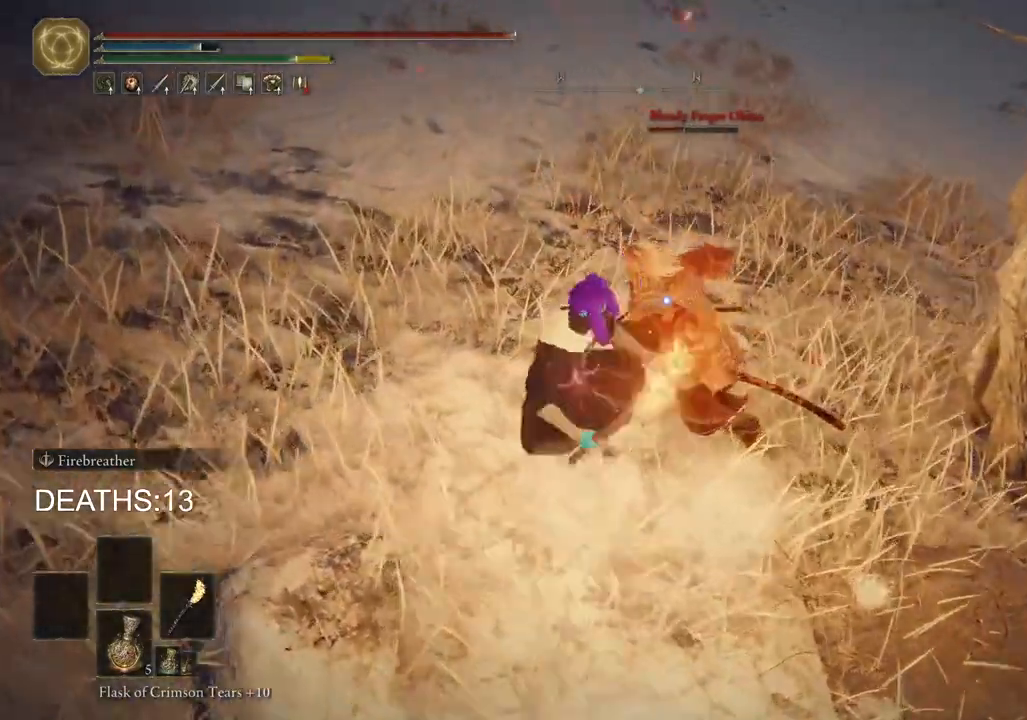
{"buttons": ["CIRCLE"], "left_stick": "left", "right_stick": "center", "events": [[83, "CIRCLE", "up"], [483, "CIRCLE", "down"]]}
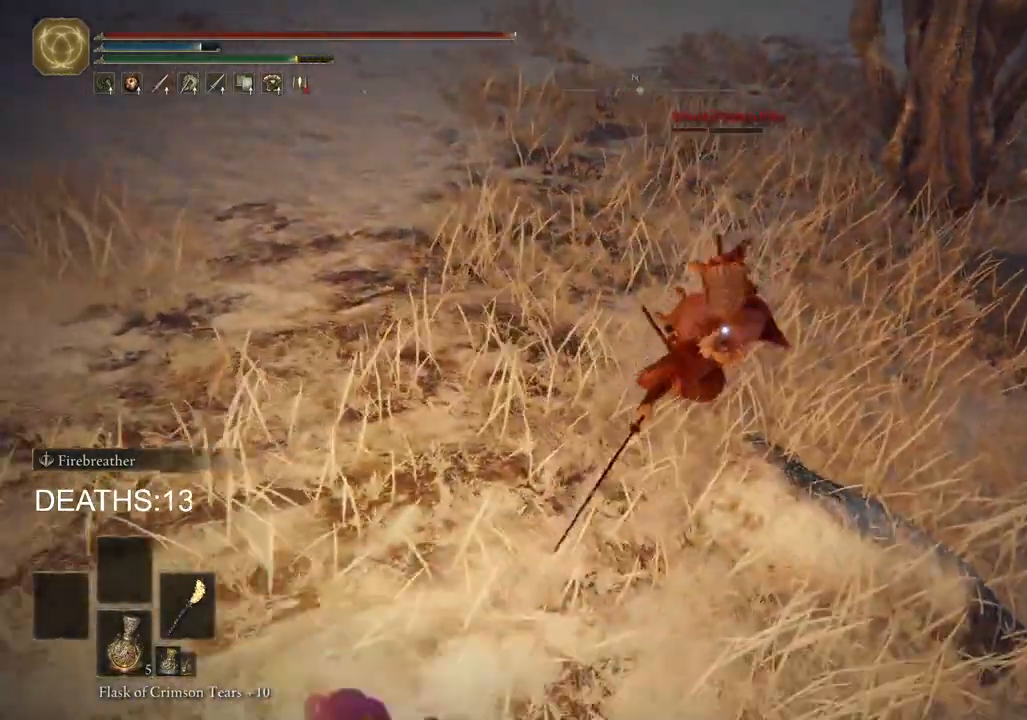
{"buttons": ["CIRCLE"], "left_stick": "up", "right_stick": "center", "events": [[133, "left_stick", "up-left"], [333, "R1", "down"], [467, "R1", "up"], [500, "left_stick", "up"]]}
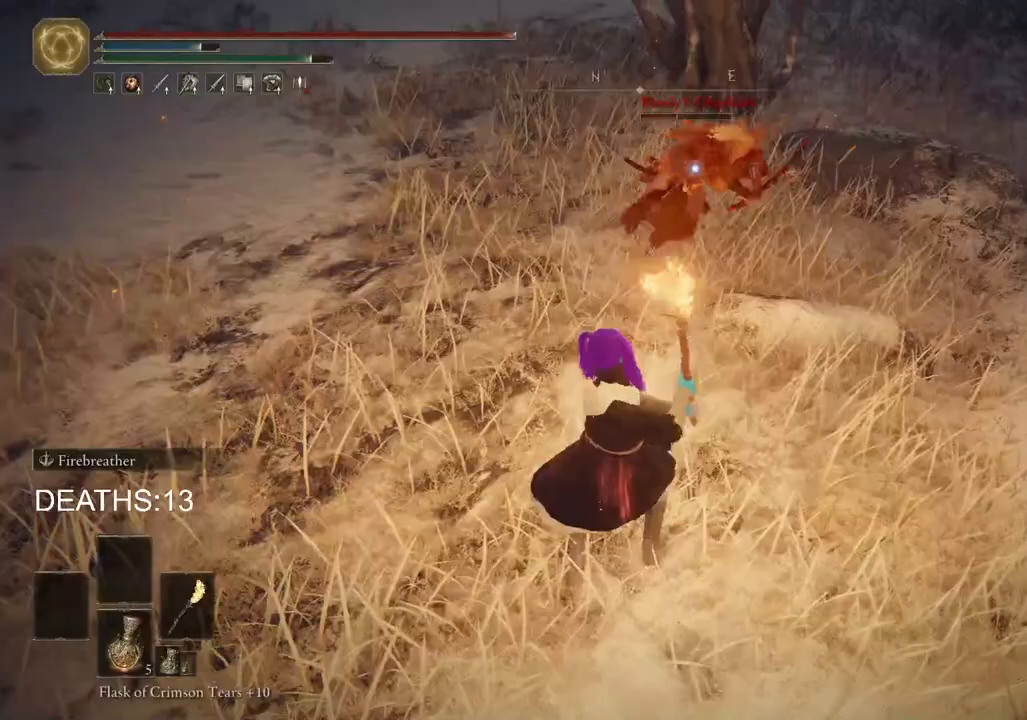
{"buttons": [], "left_stick": "up", "right_stick": "center", "events": [[50, "CIRCLE", "up"]]}
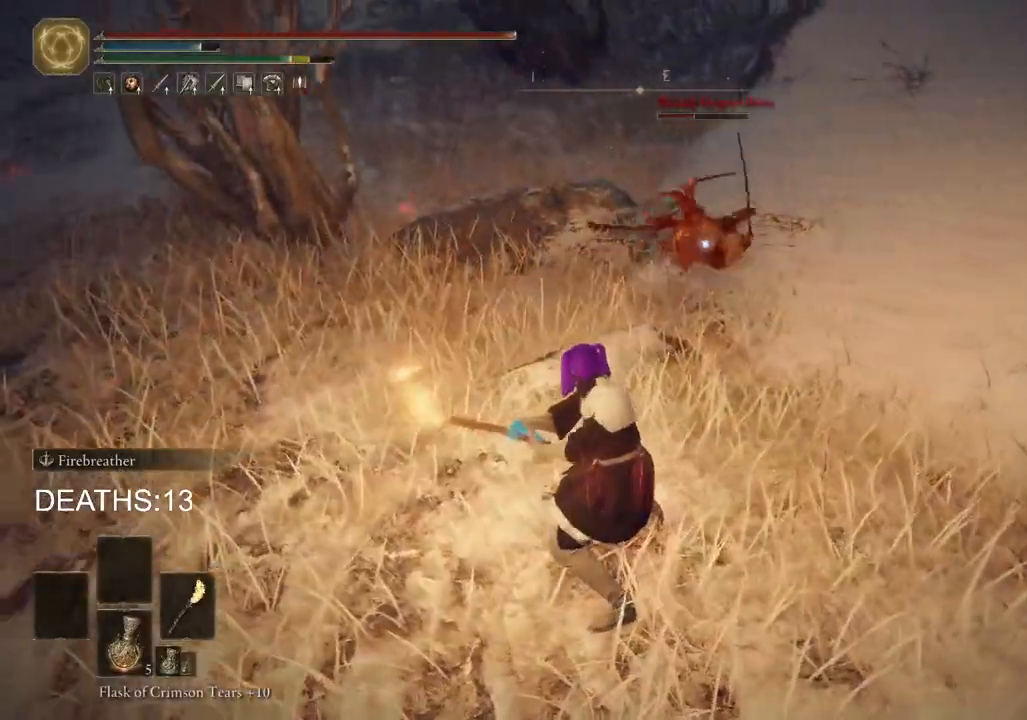
{"buttons": ["CIRCLE"], "left_stick": "down", "right_stick": "center", "events": [[150, "left_stick", "down"], [467, "CIRCLE", "down"]]}
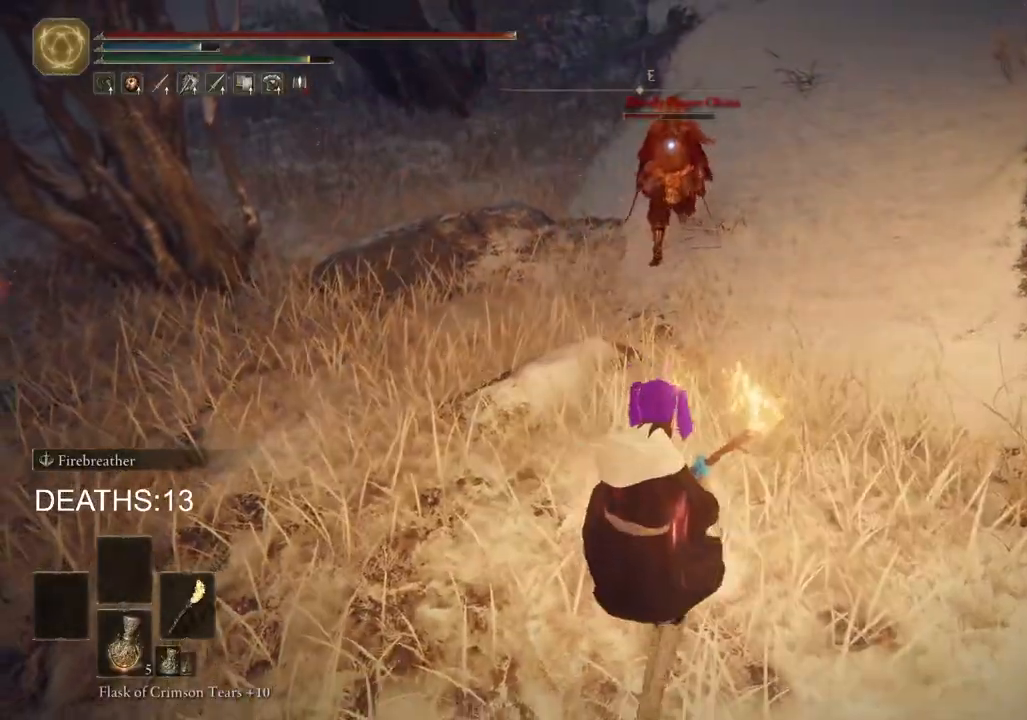
{"buttons": ["CIRCLE"], "left_stick": "down", "right_stick": "center", "events": []}
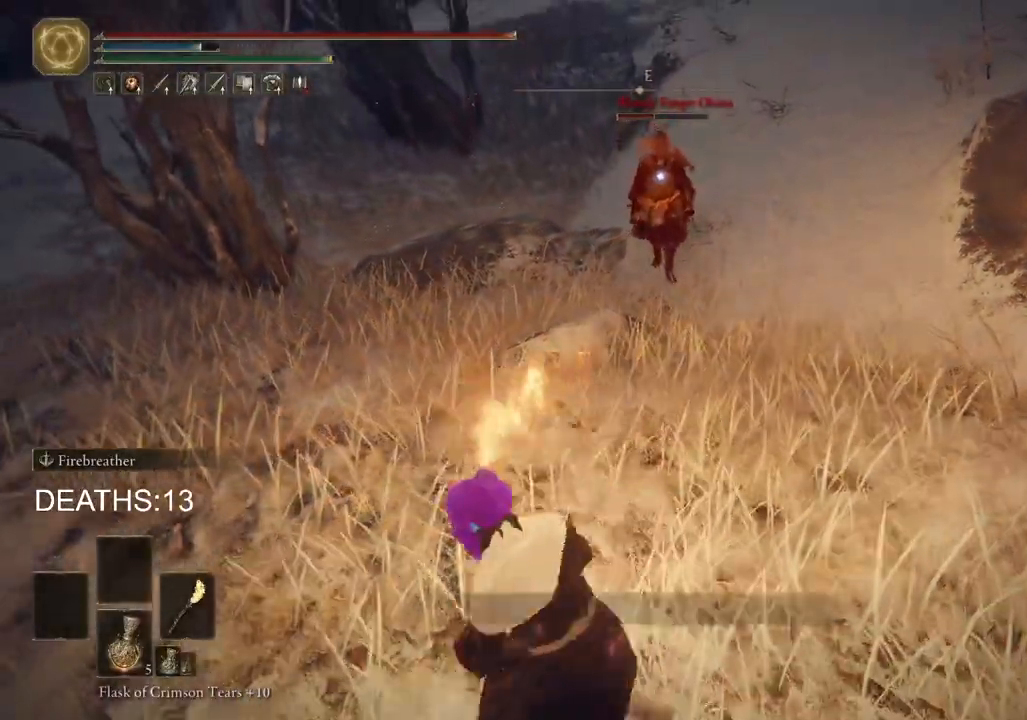
{"buttons": [], "left_stick": "down", "right_stick": "center", "events": [[483, "CIRCLE", "up"]]}
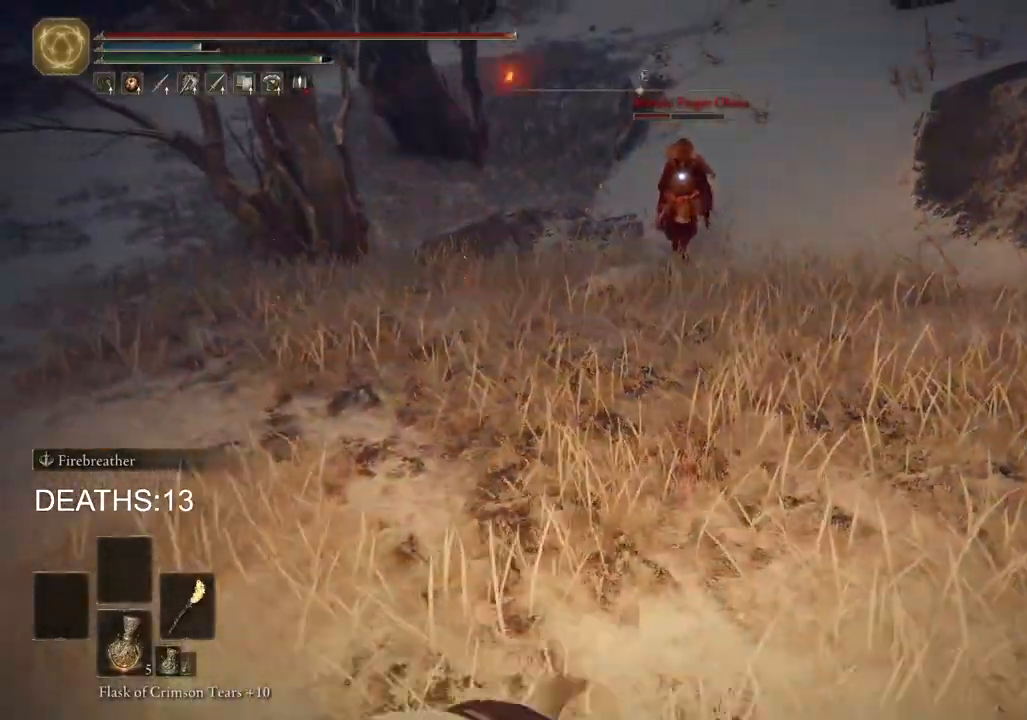
{"buttons": ["CIRCLE"], "left_stick": "up-left", "right_stick": "center", "events": [[17, "left_stick", "down-left"], [133, "CIRCLE", "down"], [233, "left_stick", "left"], [467, "left_stick", "up-left"]]}
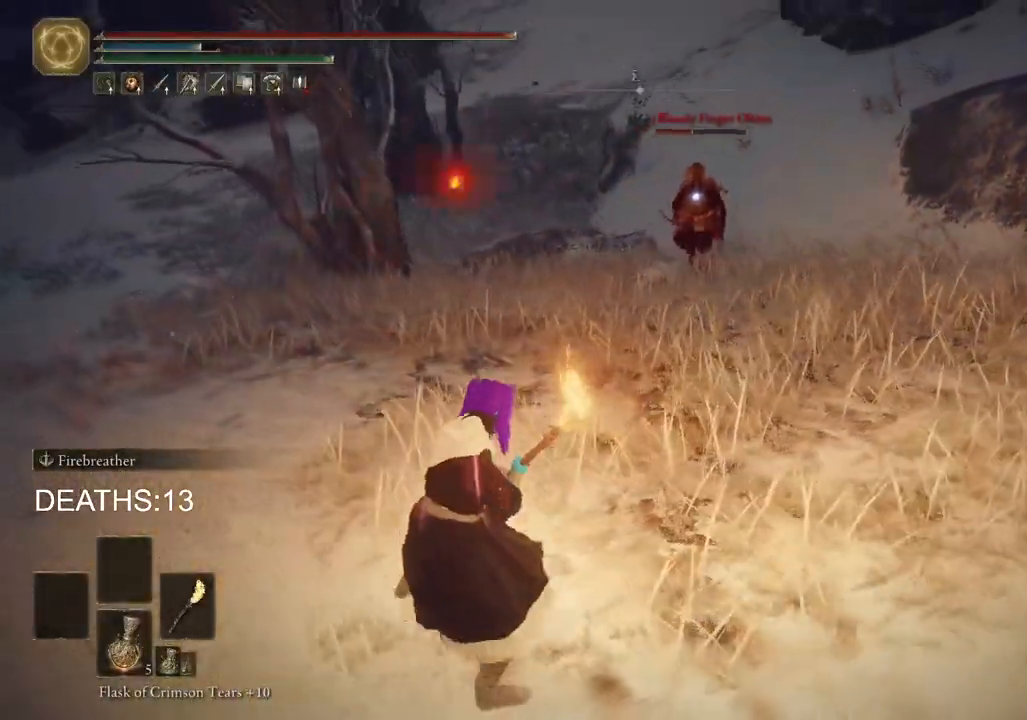
{"buttons": ["CIRCLE", "R1"], "left_stick": "up", "right_stick": "center", "events": [[350, "left_stick", "up"], [433, "R1", "down"]]}
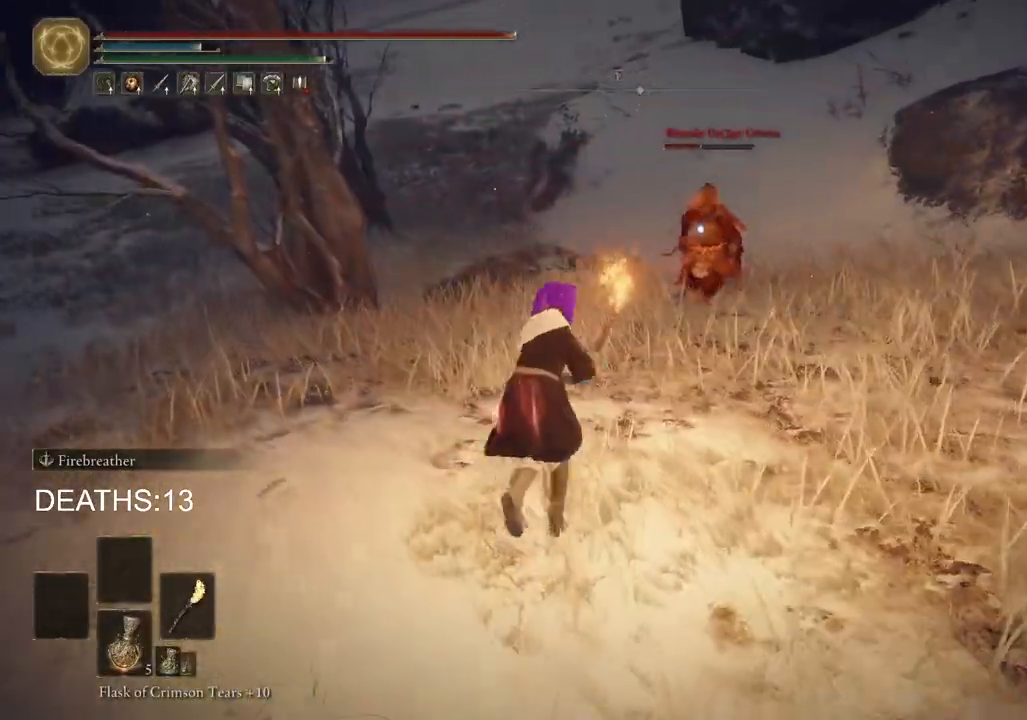
{"buttons": [], "left_stick": "up-right", "right_stick": "center", "events": [[33, "R1", "up"], [50, "CIRCLE", "up"], [483, "left_stick", "up-right"]]}
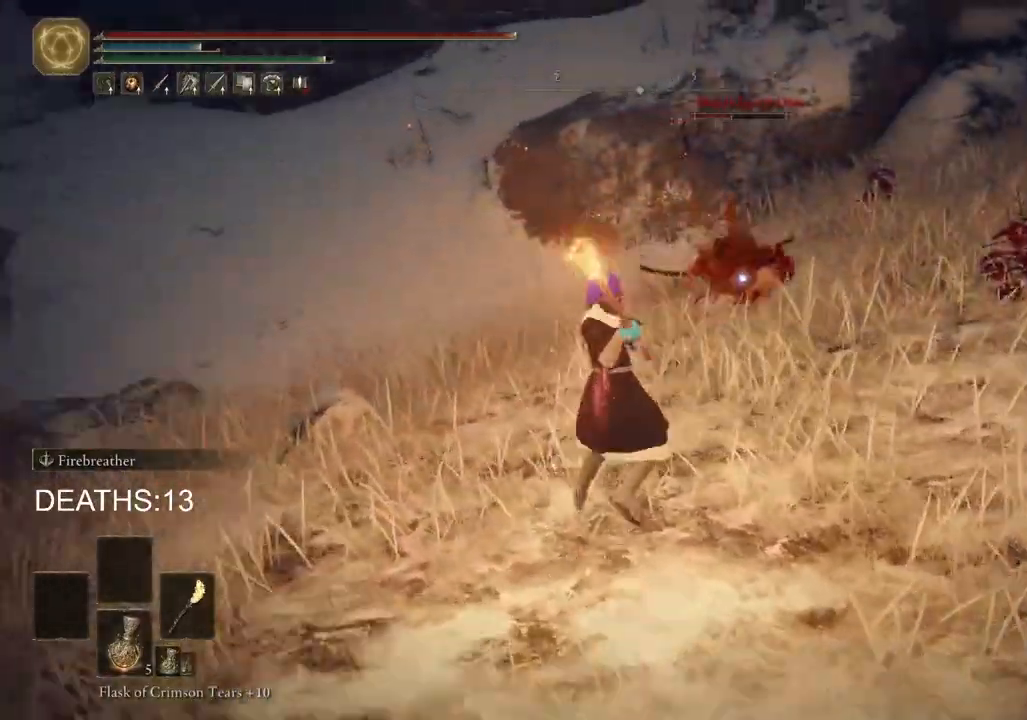
{"buttons": ["CIRCLE"], "left_stick": "down", "right_stick": "center", "events": [[183, "left_stick", "down-right"], [350, "left_stick", "down"], [500, "CIRCLE", "down"]]}
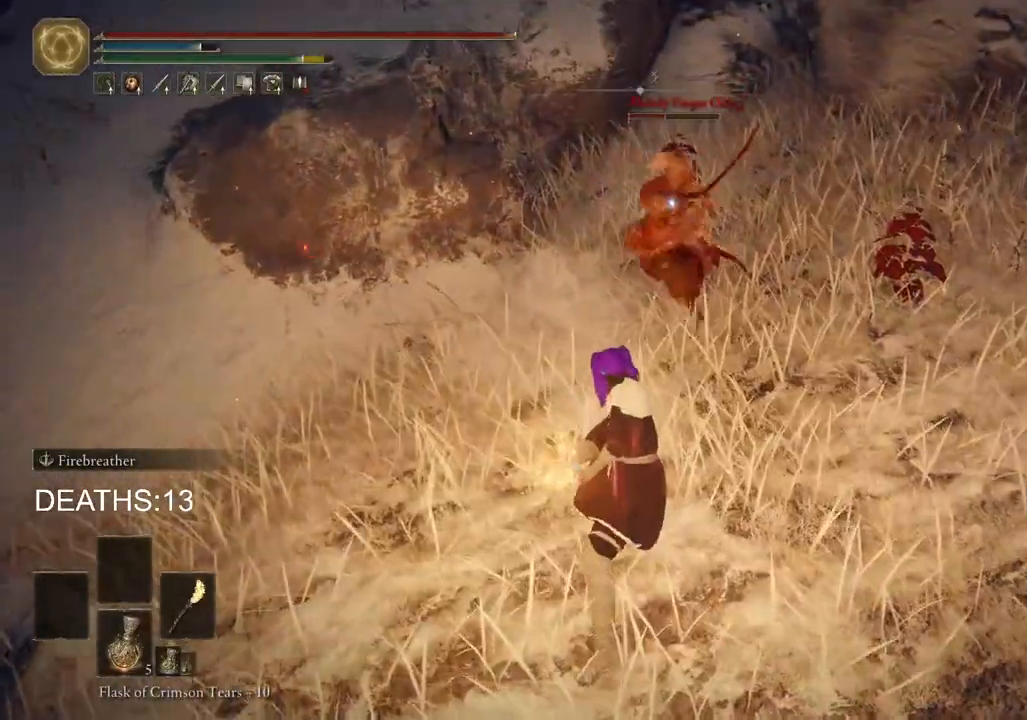
{"buttons": [], "left_stick": "down", "right_stick": "center", "events": [[83, "CIRCLE", "up"]]}
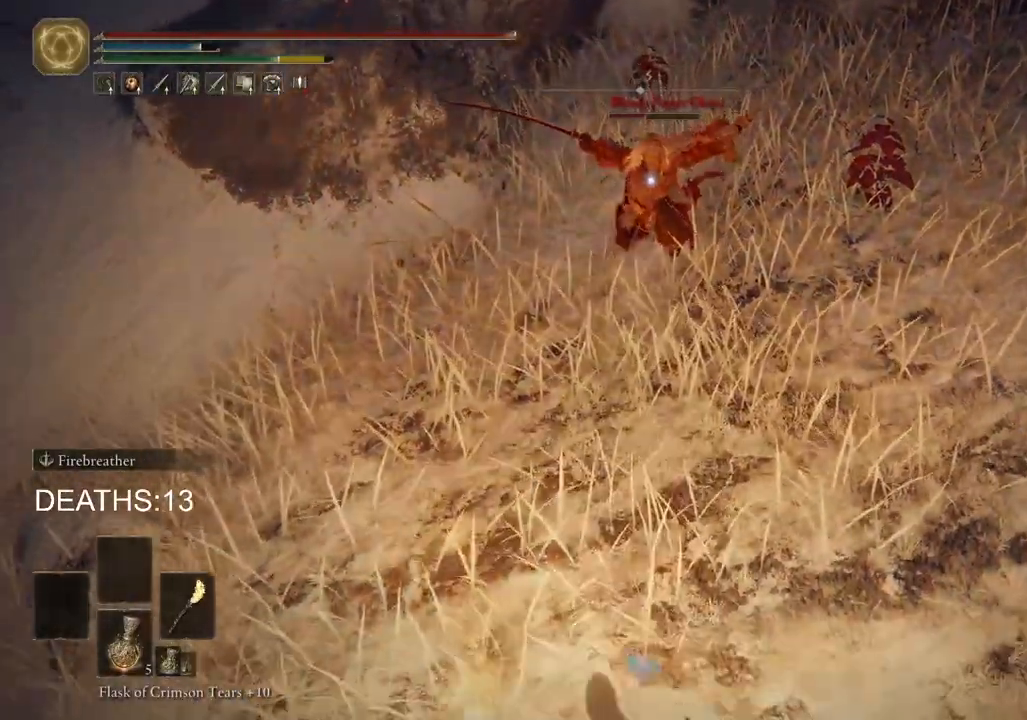
{"buttons": [], "left_stick": "down-right", "right_stick": "center", "events": [[167, "left_stick", "down-right"]]}
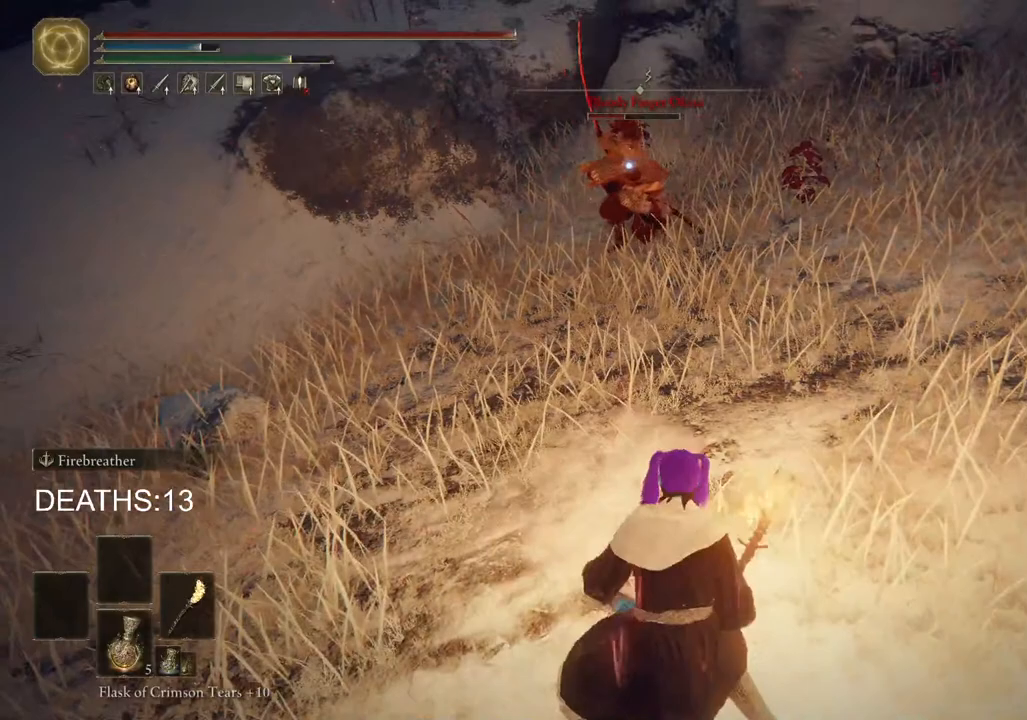
{"buttons": ["CIRCLE"], "left_stick": "down-right", "right_stick": "center", "events": [[50, "CIRCLE", "down"]]}
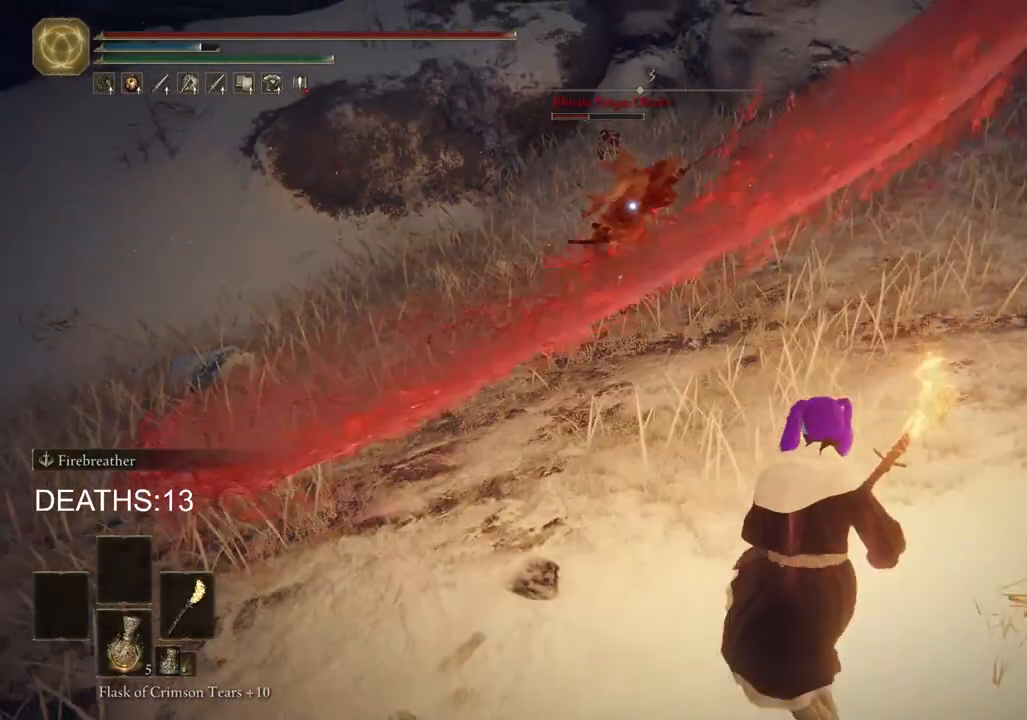
{"buttons": ["CIRCLE"], "left_stick": "down-right", "right_stick": "center", "events": []}
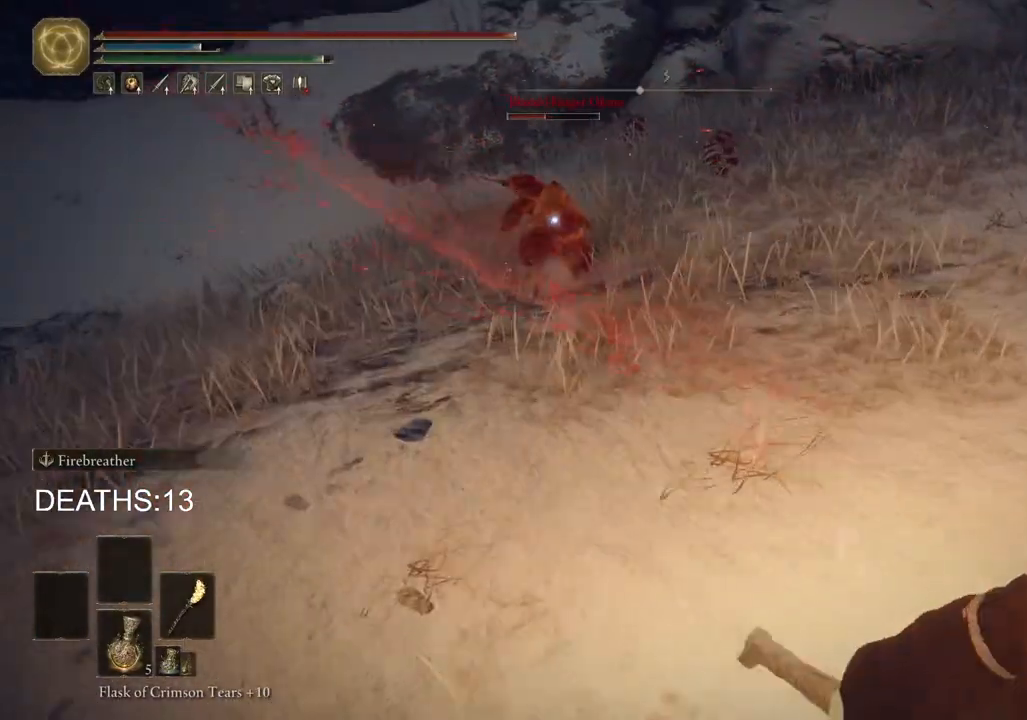
{"buttons": ["R1"], "left_stick": "up", "right_stick": "center", "events": [[100, "left_stick", "right"], [217, "left_stick", "up-right"], [417, "left_stick", "up"], [433, "R1", "down"], [500, "CIRCLE", "up"]]}
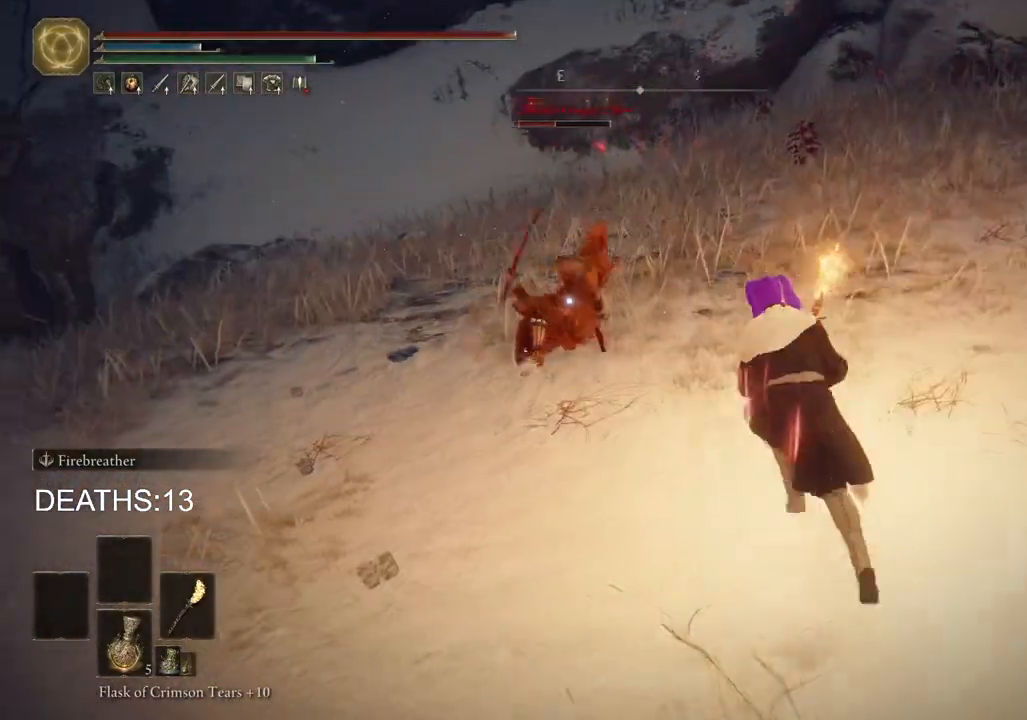
{"buttons": [], "left_stick": "up", "right_stick": "center", "events": [[17, "R1", "up"], [267, "R1", "down"], [333, "R1", "up"]]}
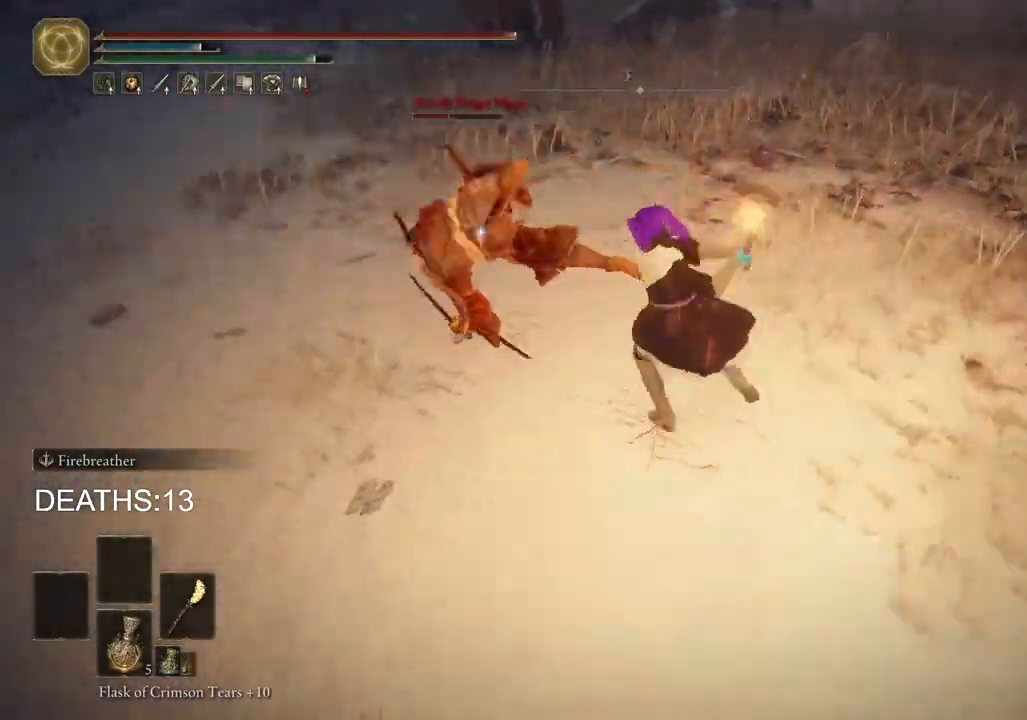
{"buttons": ["R1"], "left_stick": "up-left", "right_stick": "center", "events": [[167, "R1", "down"], [300, "R1", "up"], [300, "left_stick", "up-left"], [467, "R1", "down"]]}
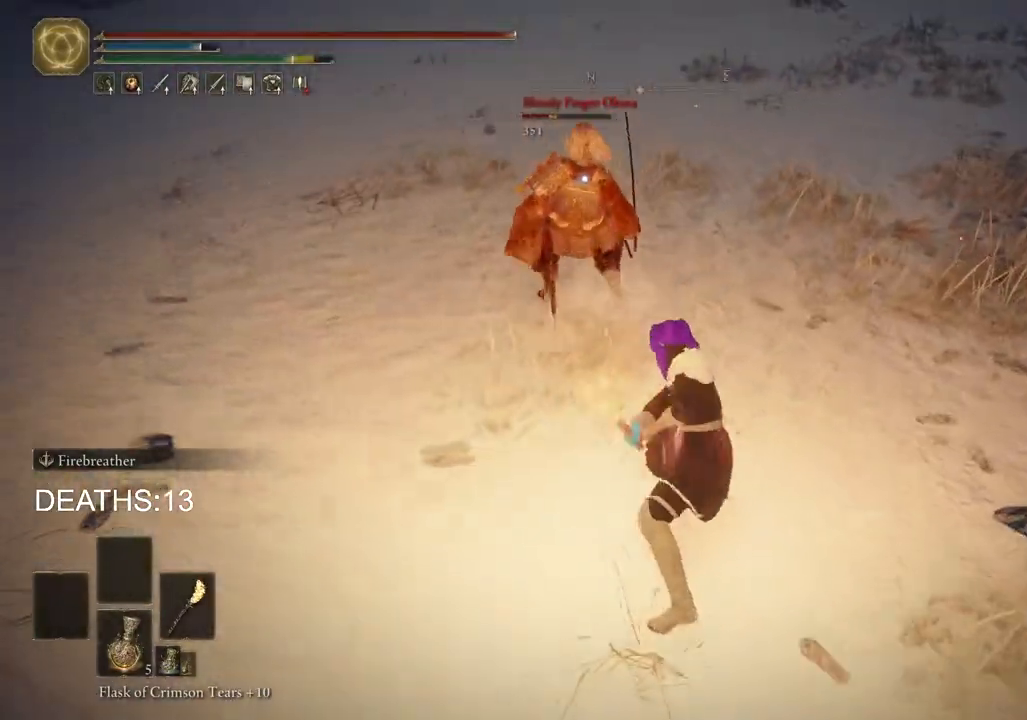
{"buttons": [], "left_stick": "up-left", "right_stick": "center", "events": [[67, "R1", "up"]]}
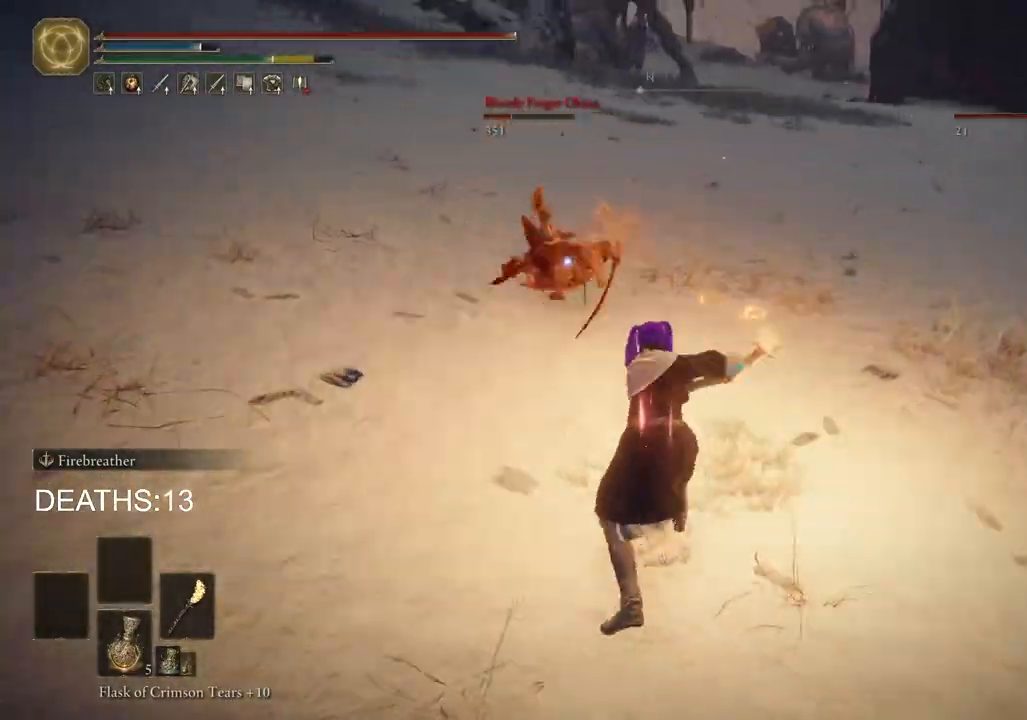
{"buttons": [], "left_stick": "down-left", "right_stick": "center", "events": [[50, "left_stick", "down-left"], [133, "CIRCLE", "down"], [250, "CIRCLE", "up"], [333, "CIRCLE", "down"], [417, "CIRCLE", "up"]]}
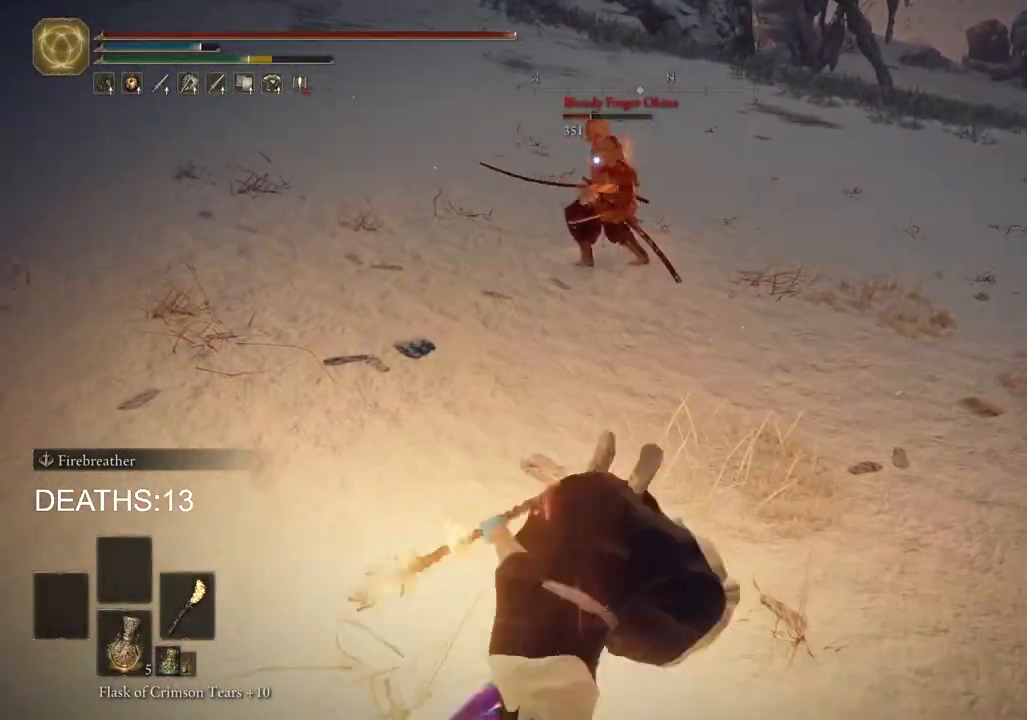
{"buttons": [], "left_stick": "down-left", "right_stick": "center", "events": [[83, "left_stick", "center"], [267, "left_stick", "down-left"]]}
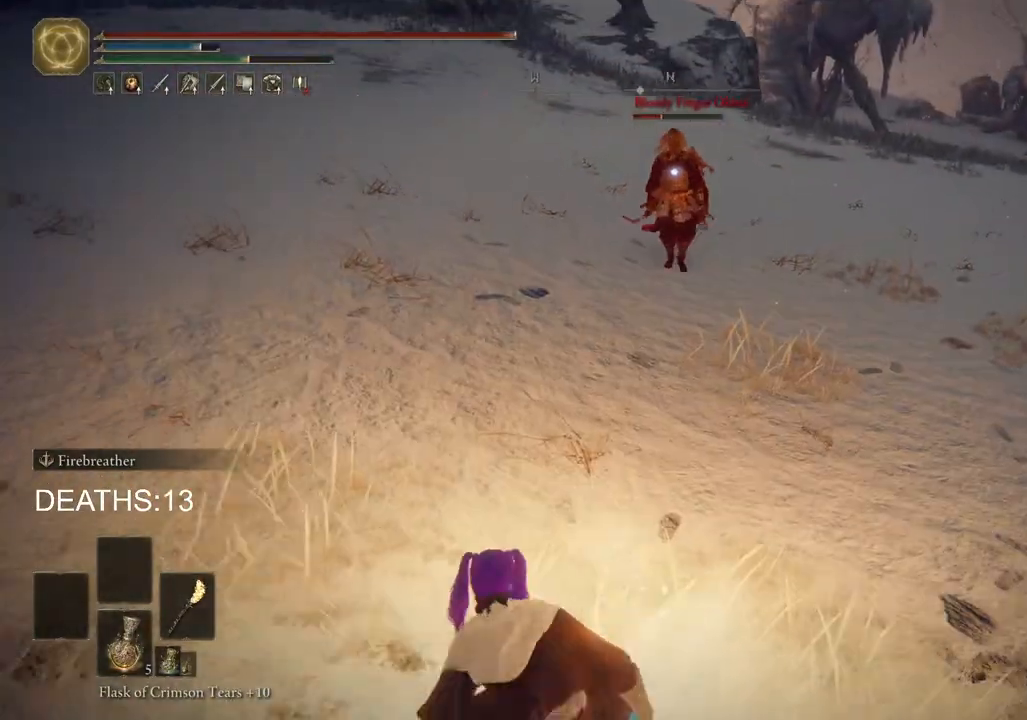
{"buttons": ["CIRCLE"], "left_stick": "down-left", "right_stick": "center", "events": [[133, "CIRCLE", "down"]]}
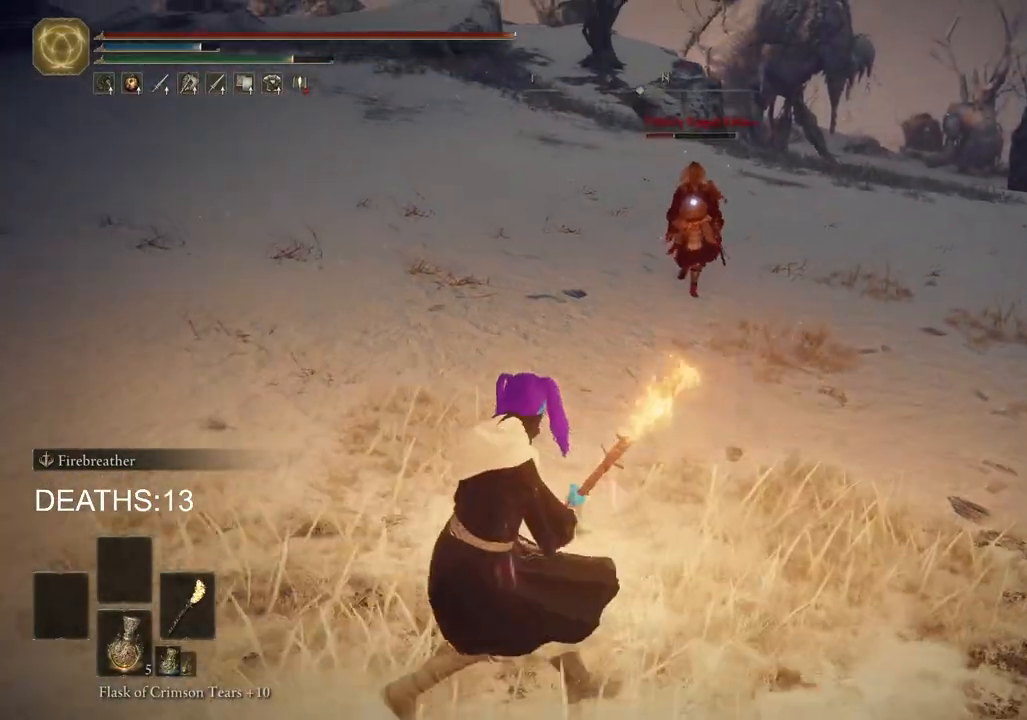
{"buttons": ["CIRCLE", "R1"], "left_stick": "up", "right_stick": "center", "events": [[17, "left_stick", "left"], [117, "left_stick", "up-left"], [233, "left_stick", "up"], [433, "R1", "down"]]}